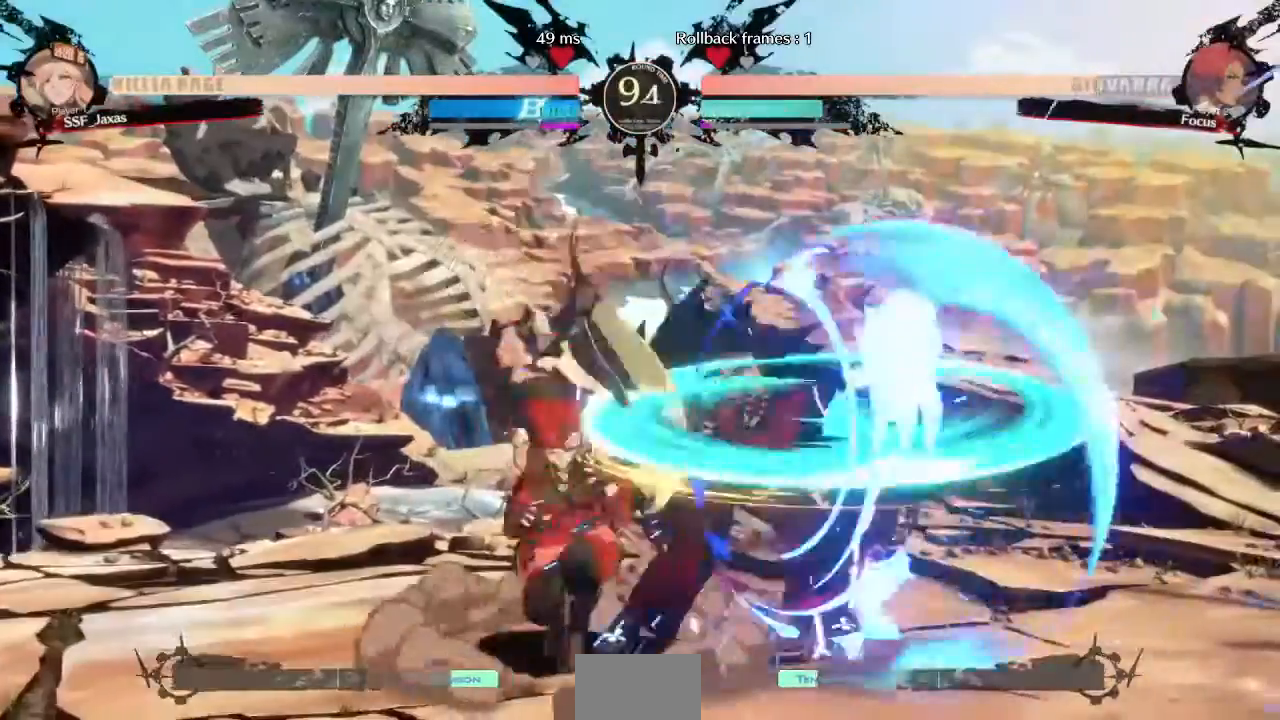
Gameplay with a controller (arcade stick); each line is a JSON object with the inputs held at the frame after it. "events" lists button and stick changes between this image and that frame as [ms after this image, input, new state], when the widget could be followed in between. Not read: L3 R3 SELECT START other_buttons.
{"buttons": ["TRIANGLE"]}
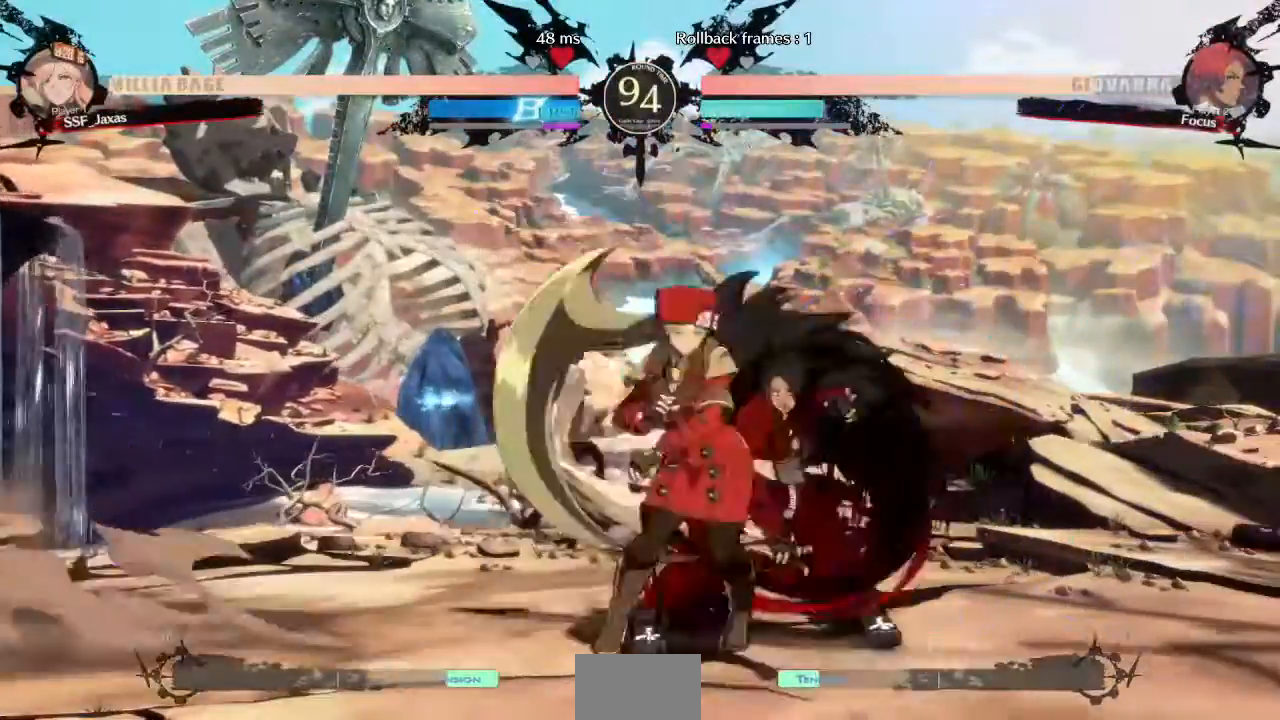
{"buttons": []}
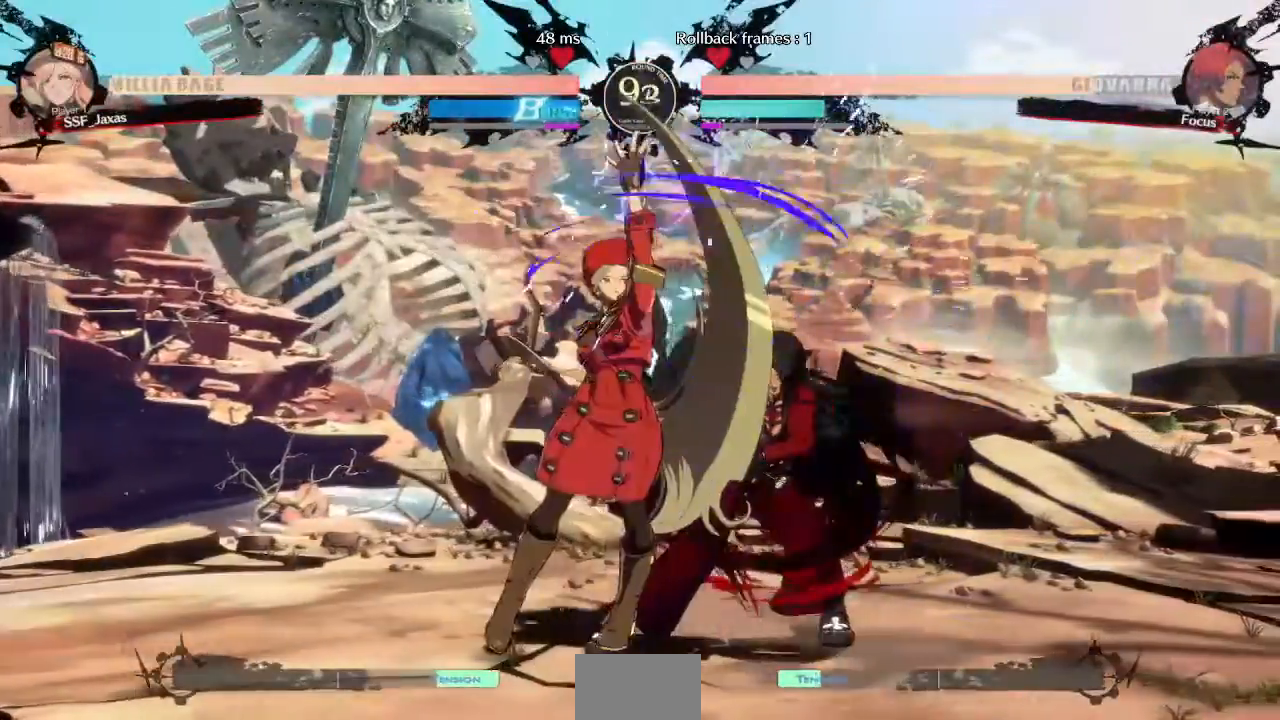
{"buttons": [], "events": [[40, "DPAD_RIGHT", "down"], [120, "SQUARE", "down"], [240, "DPAD_RIGHT", "up"], [240, "SQUARE", "up"]]}
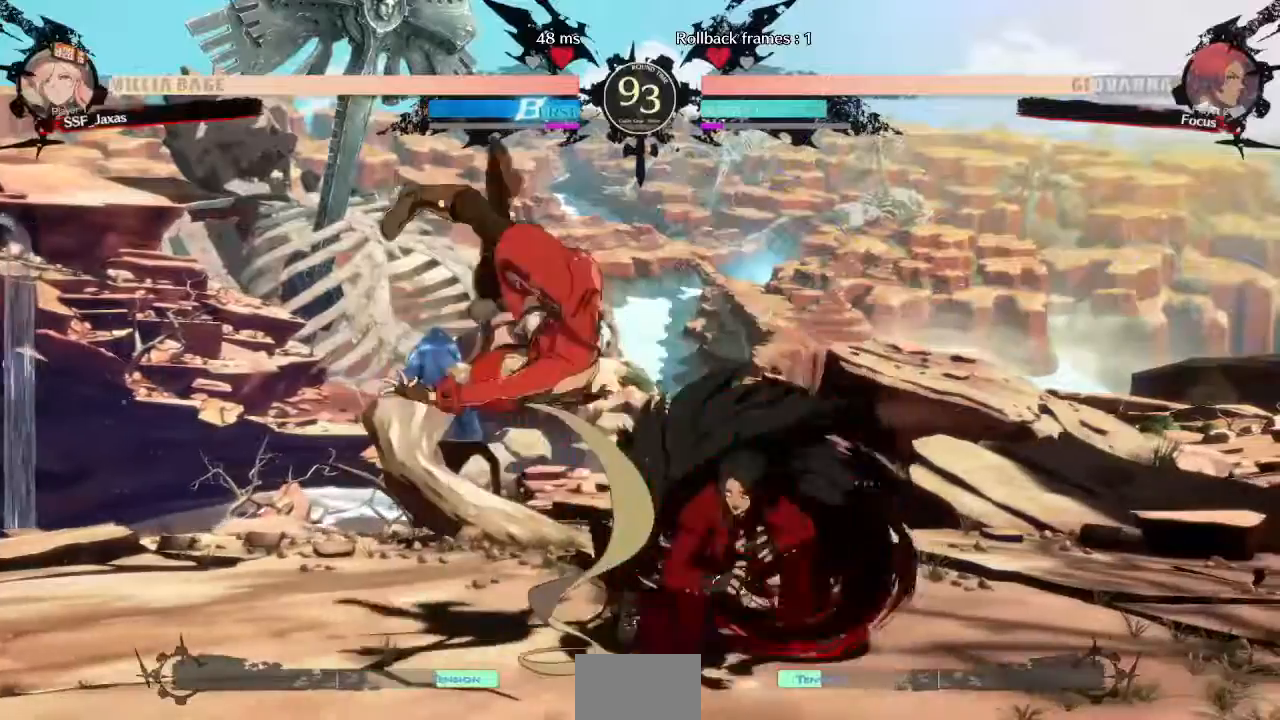
{"buttons": ["DPAD_RIGHT"], "events": [[440, "DPAD_RIGHT", "down"]]}
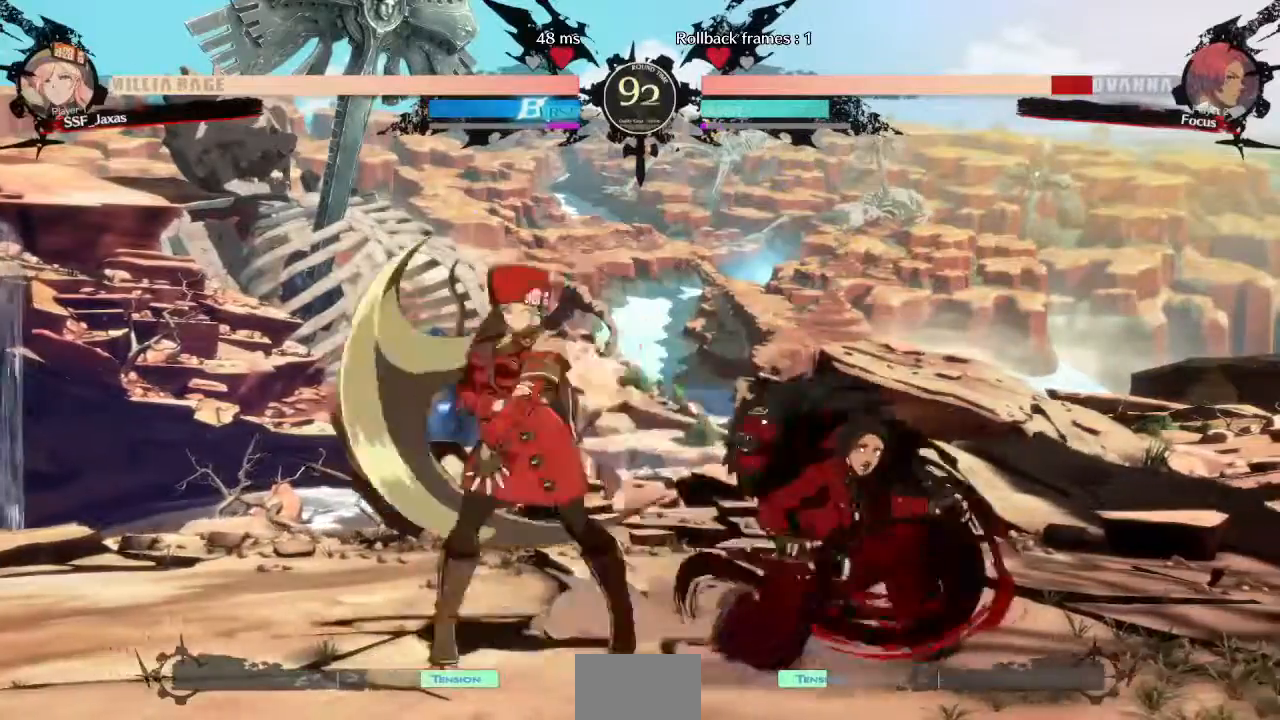
{"buttons": [], "events": [[160, "DPAD_RIGHT", "up"], [200, "SQUARE", "down"], [280, "SQUARE", "up"]]}
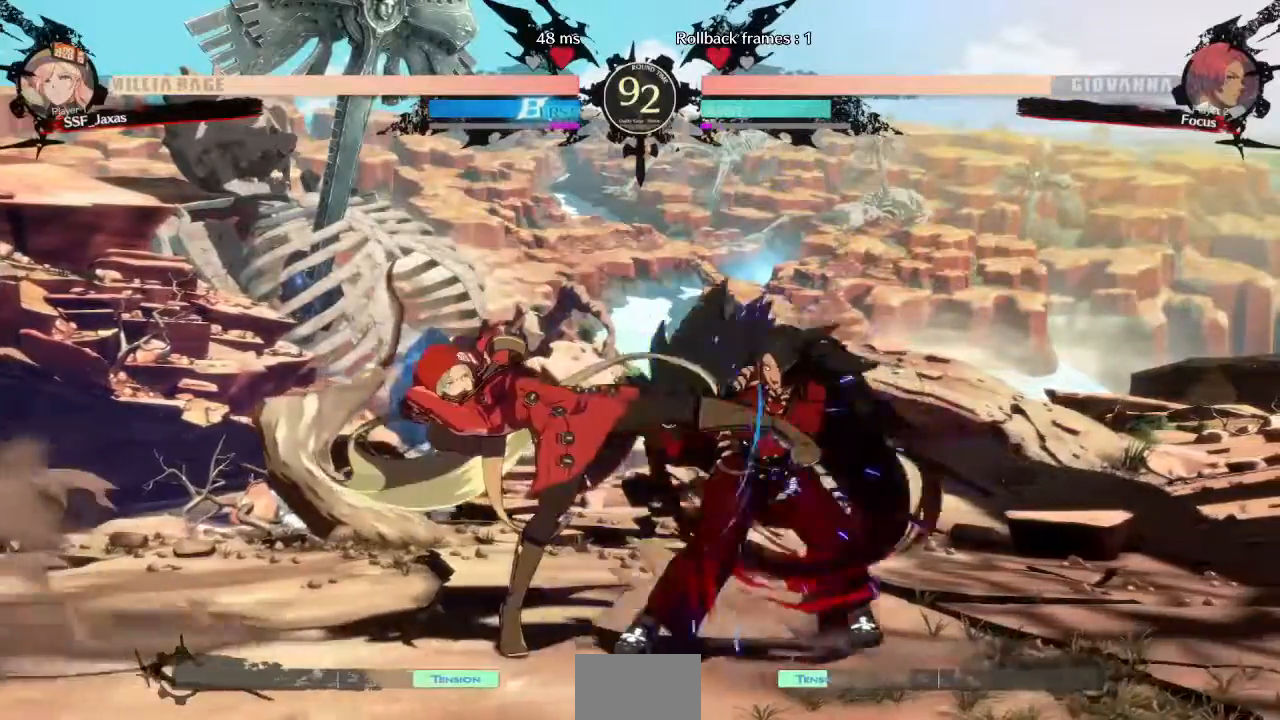
{"buttons": []}
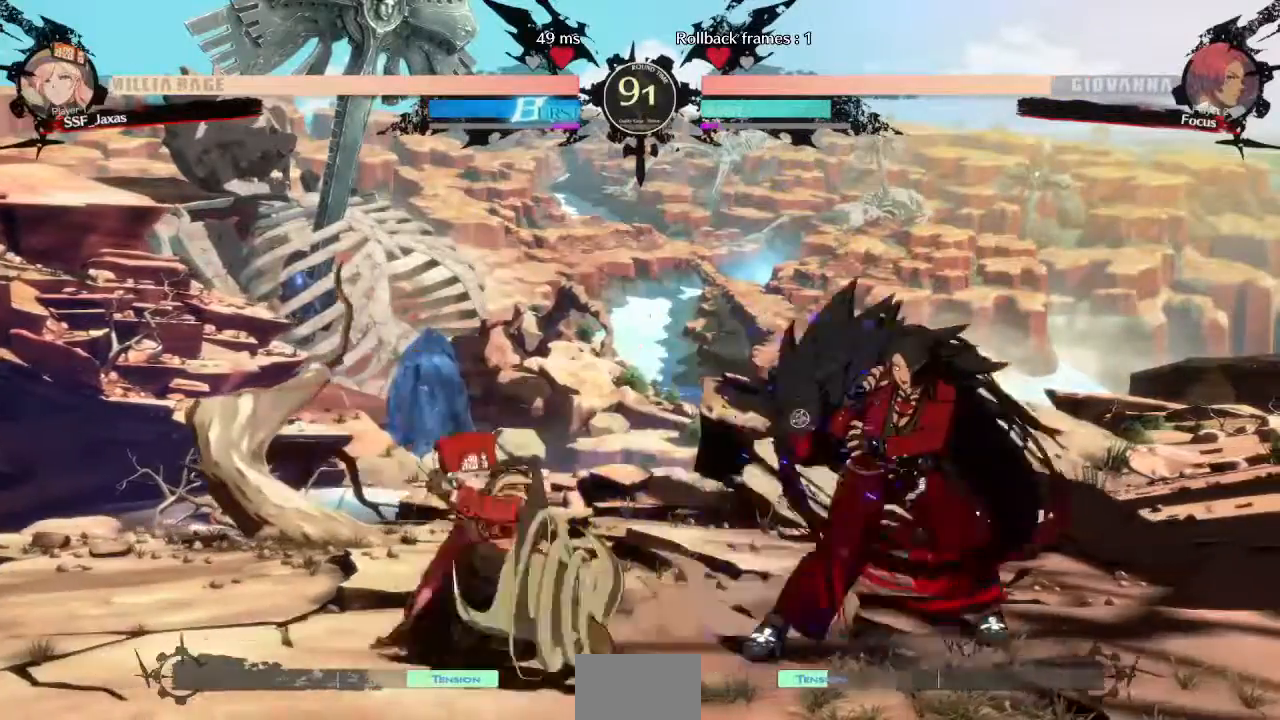
{"buttons": ["DPAD_RIGHT"]}
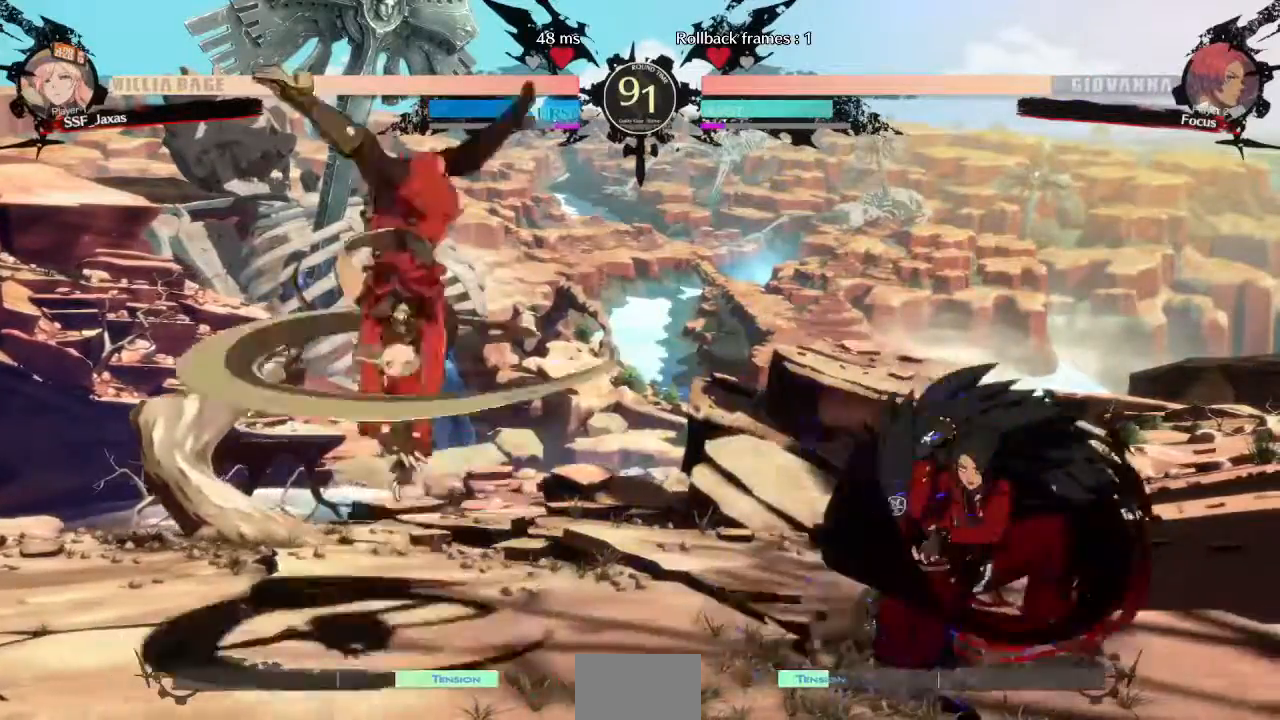
{"buttons": [], "events": [[40, "DPAD_RIGHT", "up"], [80, "DPAD_LEFT", "down"], [480, "DPAD_LEFT", "up"]]}
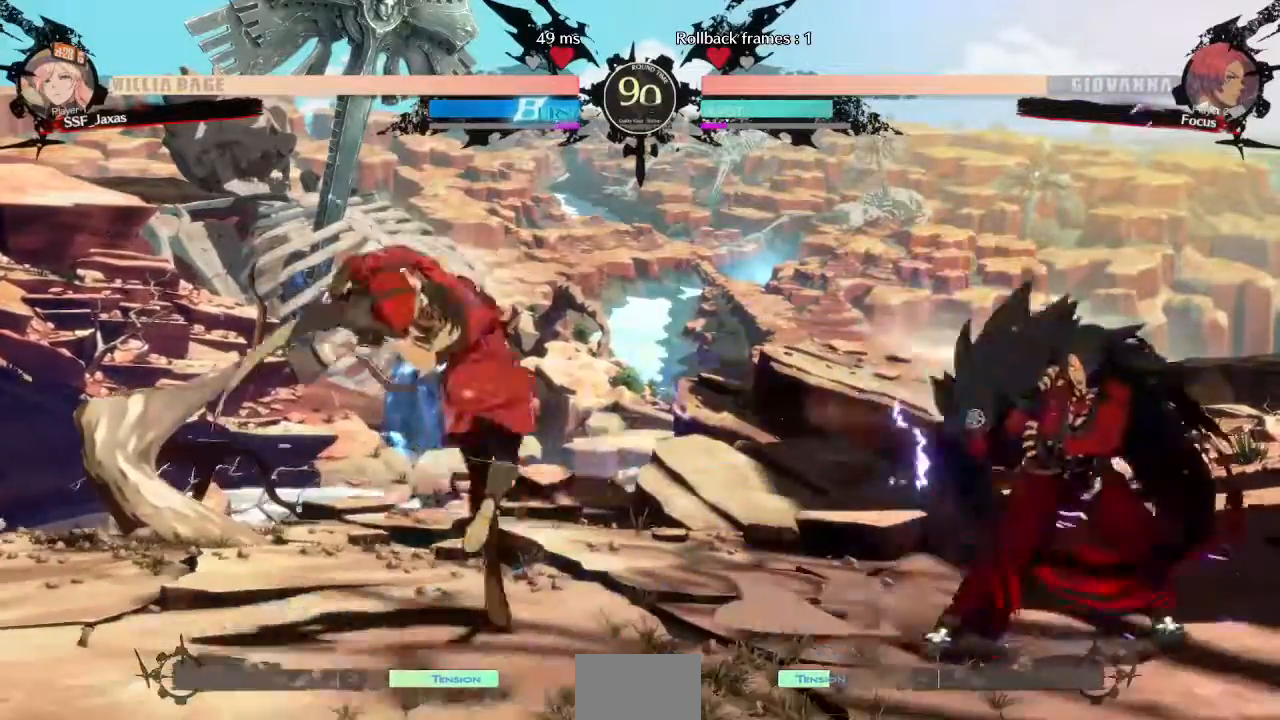
{"buttons": ["DPAD_RIGHT"], "events": [[200, "DPAD_LEFT", "down"], [360, "DPAD_LEFT", "up"], [400, "DPAD_RIGHT", "down"], [440, "DPAD_RIGHT", "up"], [520, "DPAD_RIGHT", "down"]]}